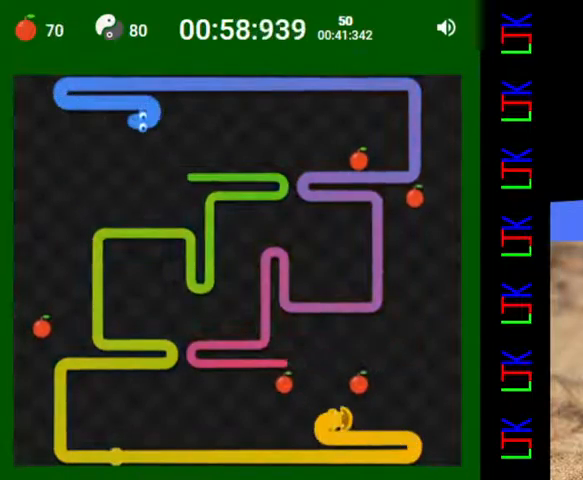
Gameplay with keyboard; each line is a JSON object with the keys held at the frame after it. "events" lists presses ("down") and releases ("up") of "down", "left", "right" and "up" between this image and that frame as [ms after this image, input, new state], when the widget could be followed in between. No other keys are recorded. Mouse input is not recorded.
{"keys": [], "events": [[67, "right", "up"], [233, "up", "down"], [300, "left", "down"], [367, "up", "up"], [467, "left", "up"]]}
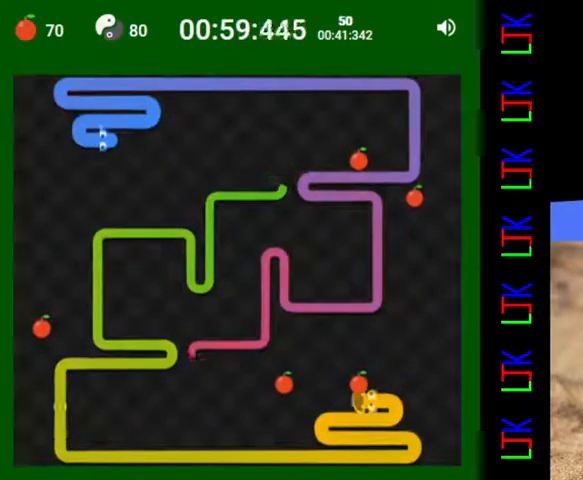
{"keys": ["right"], "events": [[333, "up", "down"], [400, "right", "down"], [467, "up", "up"]]}
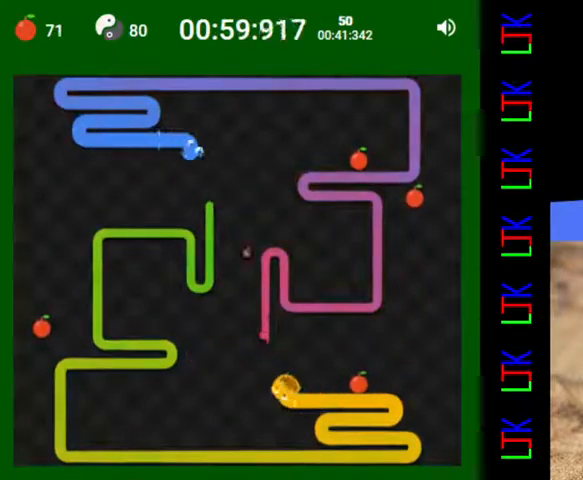
{"keys": ["up"], "events": [[100, "right", "up"], [500, "up", "down"]]}
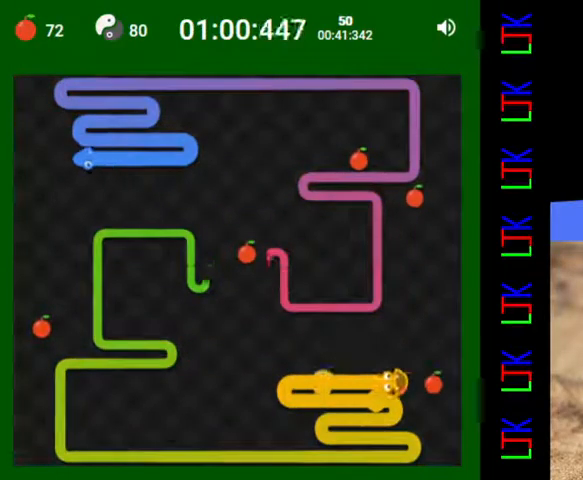
{"keys": ["up"], "events": [[33, "left", "down"], [100, "up", "up"], [200, "left", "up"], [500, "up", "down"]]}
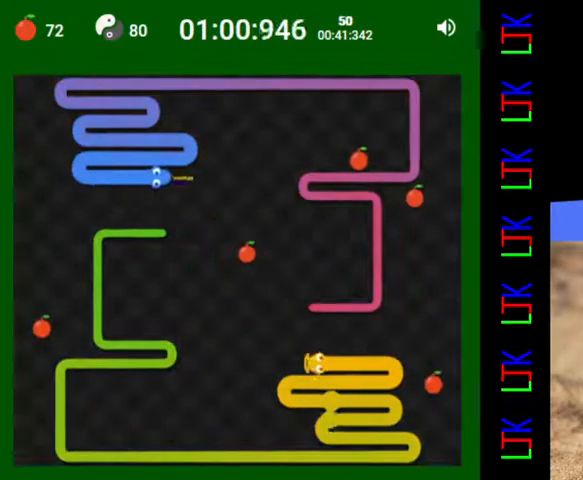
{"keys": [], "events": [[67, "right", "down"], [133, "up", "up"], [267, "right", "up"]]}
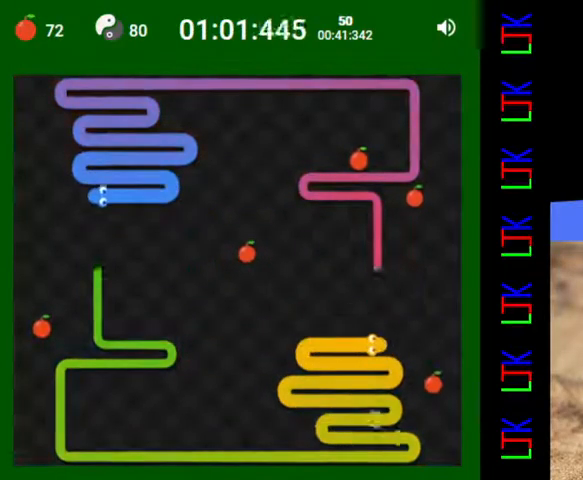
{"keys": [], "events": [[200, "down", "down"], [367, "down", "up"]]}
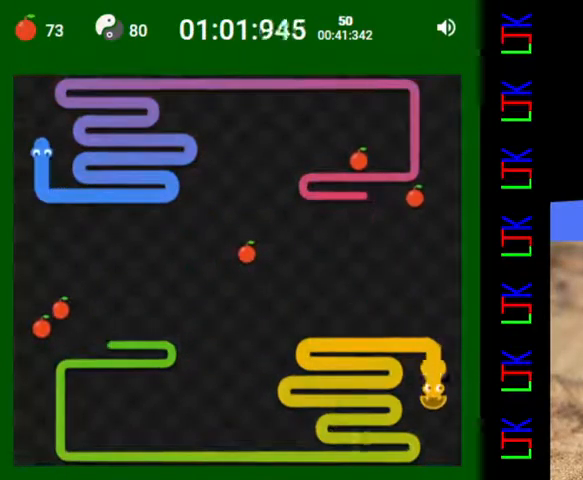
{"keys": [], "events": [[33, "right", "down"], [67, "up", "down"], [200, "right", "up"], [267, "up", "up"]]}
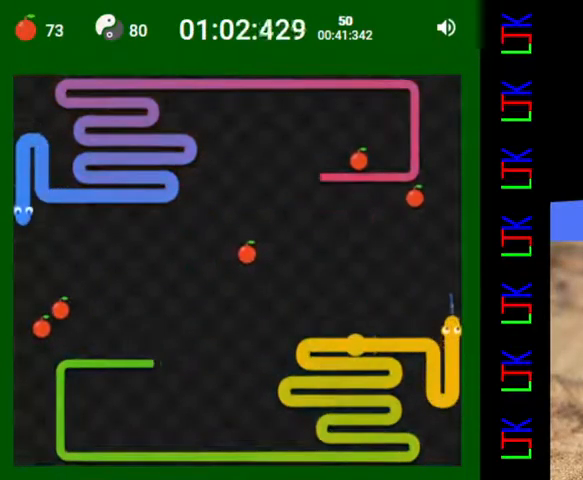
{"keys": [], "events": []}
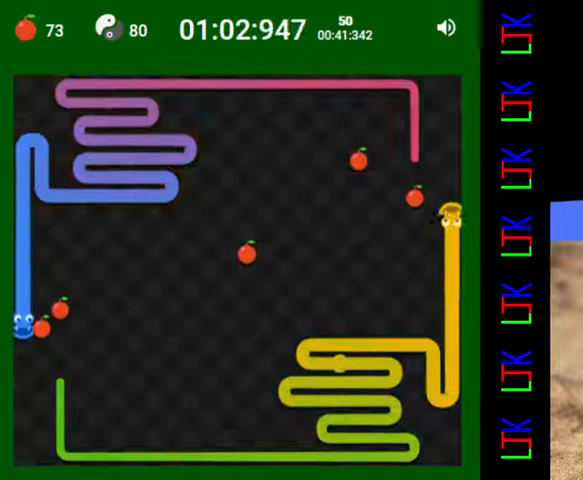
{"keys": [], "events": [[133, "left", "down"], [167, "down", "down"], [233, "left", "up"], [367, "down", "up"]]}
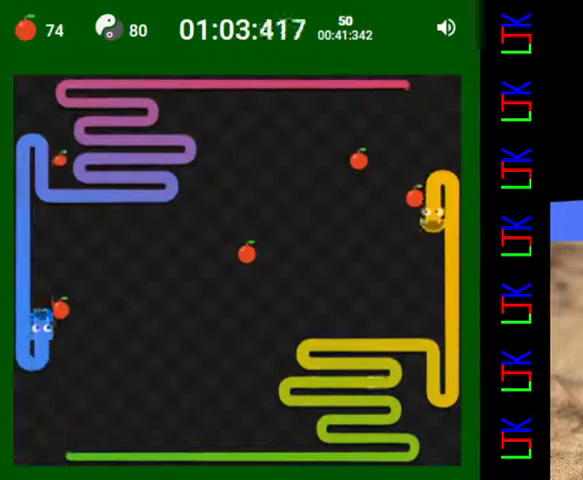
{"keys": [], "events": [[167, "left", "down"], [200, "up", "down"], [267, "left", "up"], [400, "up", "up"]]}
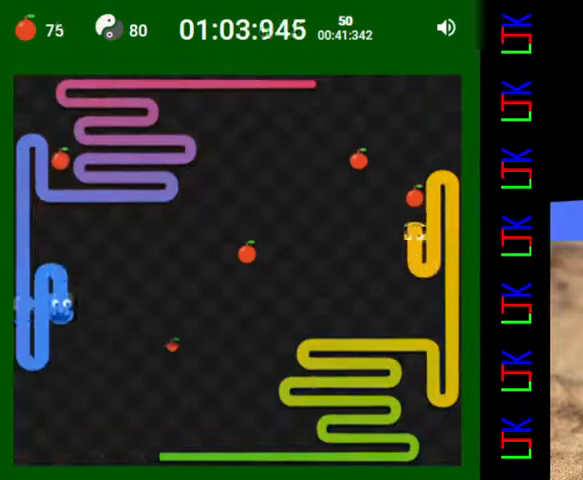
{"keys": ["down"], "events": [[333, "left", "down"], [400, "down", "down"], [467, "left", "up"]]}
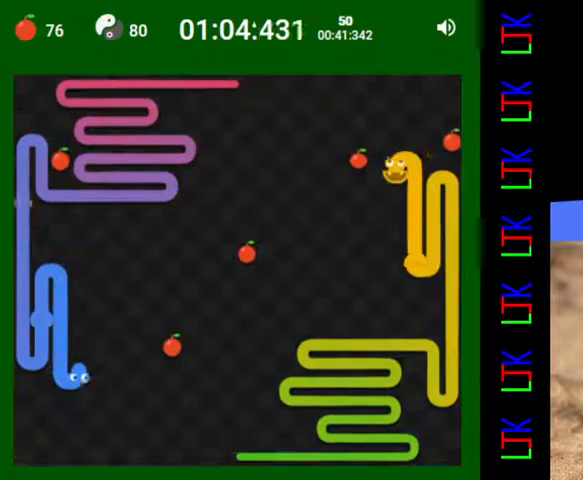
{"keys": ["up"], "events": [[100, "down", "up"], [267, "left", "down"], [333, "up", "down"], [400, "left", "up"]]}
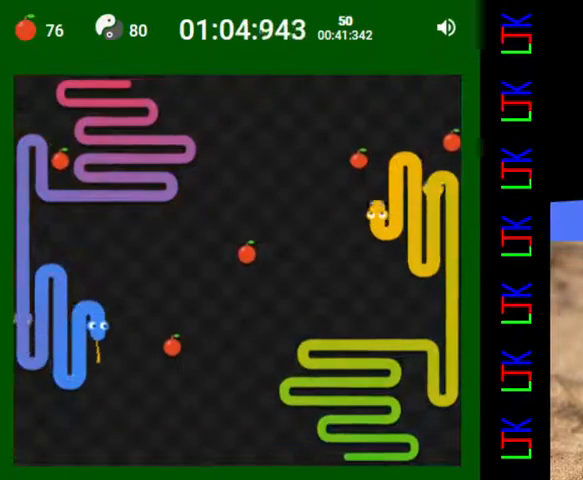
{"keys": ["down"], "events": [[33, "up", "up"], [267, "left", "down"], [300, "down", "down"], [400, "left", "up"]]}
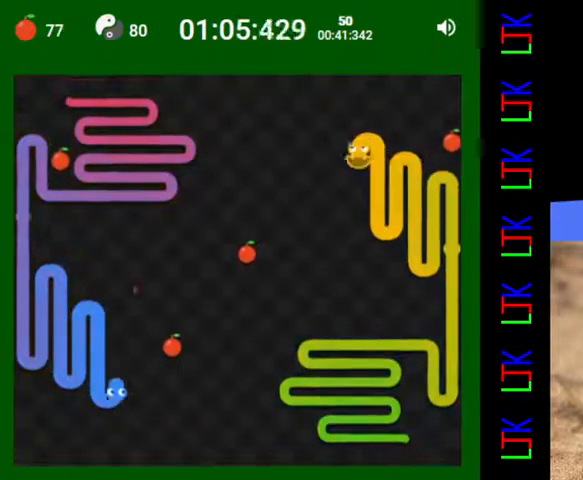
{"keys": ["left", "up"], "events": [[67, "down", "up"], [433, "left", "down"], [467, "up", "down"]]}
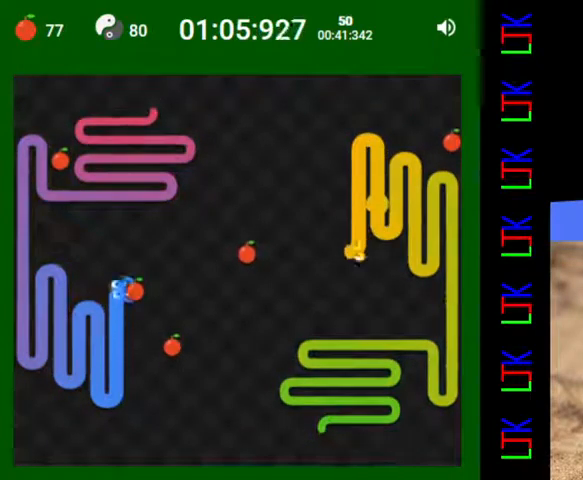
{"keys": ["down", "left"], "events": [[67, "left", "up"], [167, "up", "up"], [433, "left", "down"], [500, "down", "down"]]}
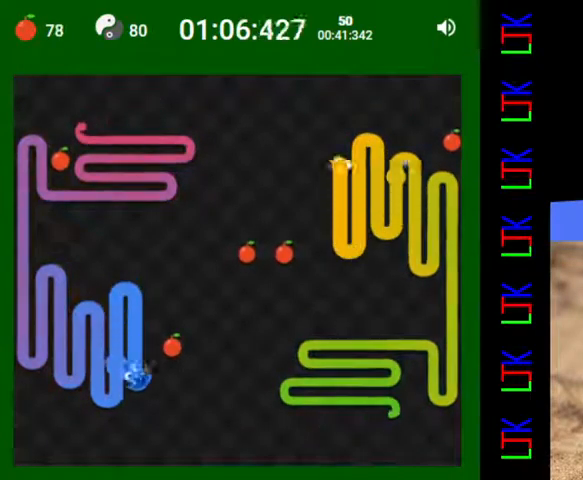
{"keys": [], "events": [[67, "left", "up"], [267, "down", "up"]]}
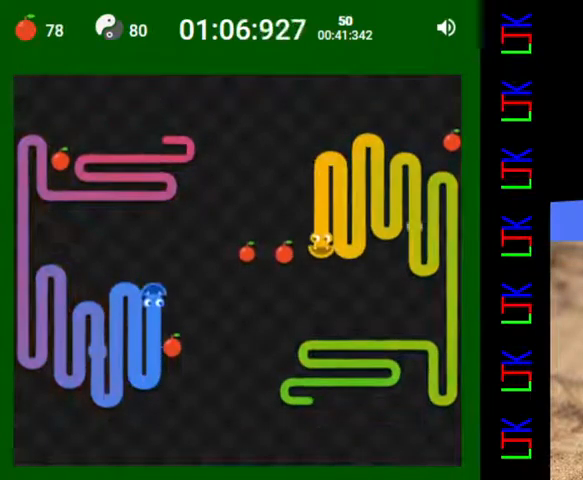
{"keys": [], "events": [[133, "left", "down"], [167, "up", "down"], [267, "left", "up"], [467, "up", "up"]]}
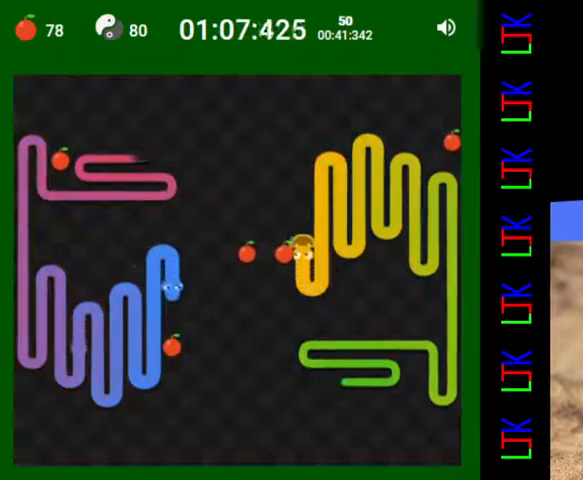
{"keys": ["down"], "events": [[300, "left", "down"], [367, "down", "down"], [433, "left", "up"]]}
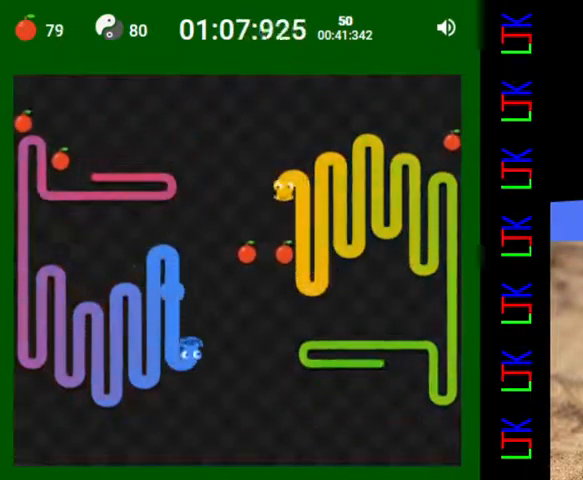
{"keys": [], "events": [[133, "down", "up"]]}
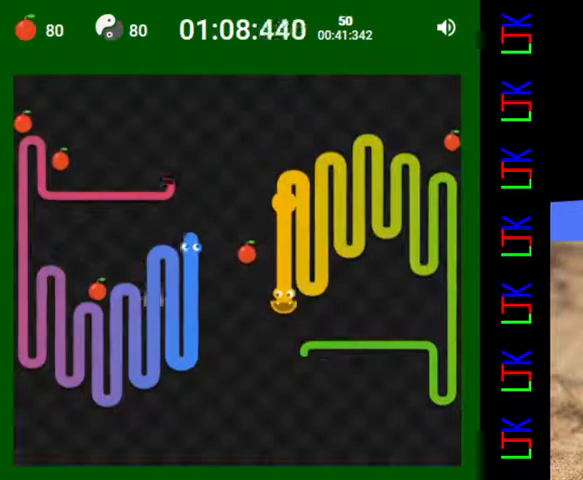
{"keys": [], "events": [[67, "left", "down"], [100, "up", "down"], [200, "left", "up"], [367, "up", "up"]]}
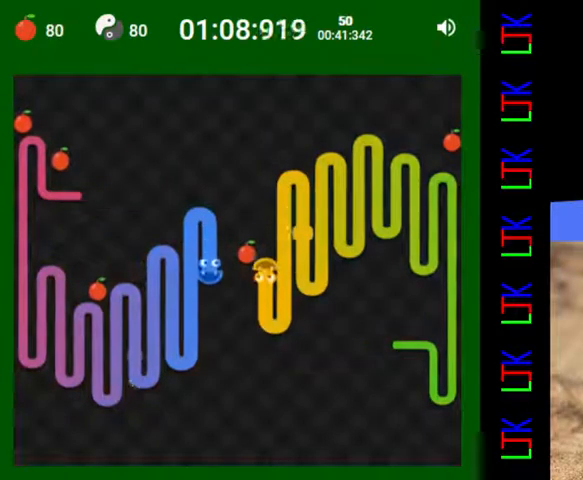
{"keys": ["down"], "events": [[300, "left", "down"], [333, "down", "down"], [433, "left", "up"]]}
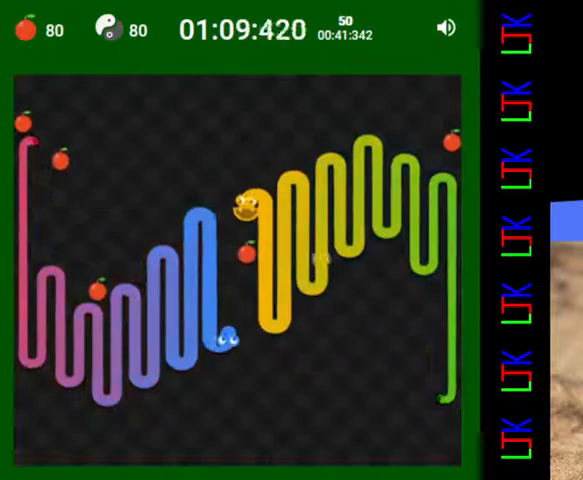
{"keys": [], "events": [[67, "down", "up"]]}
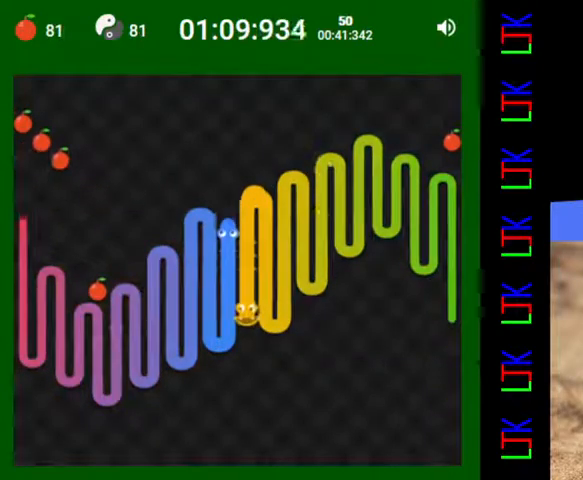
{"keys": ["right"], "events": [[333, "right", "down"]]}
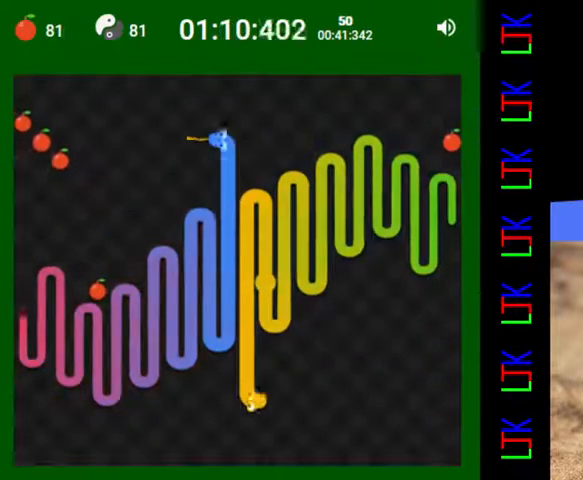
{"keys": [], "events": [[33, "right", "up"]]}
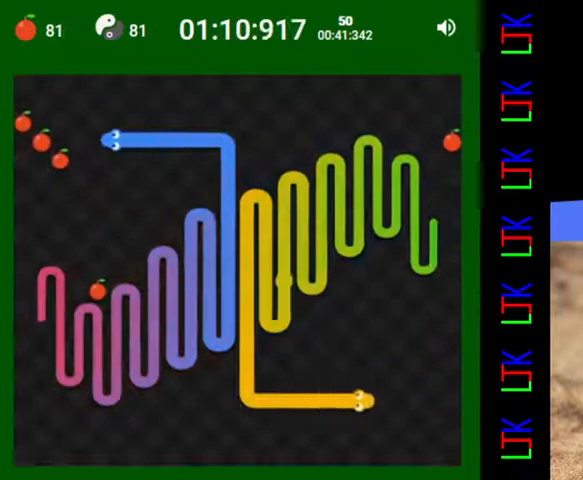
{"keys": ["left"], "events": [[233, "left", "down"], [300, "up", "down"], [400, "left", "up"], [467, "left", "down"], [467, "up", "up"]]}
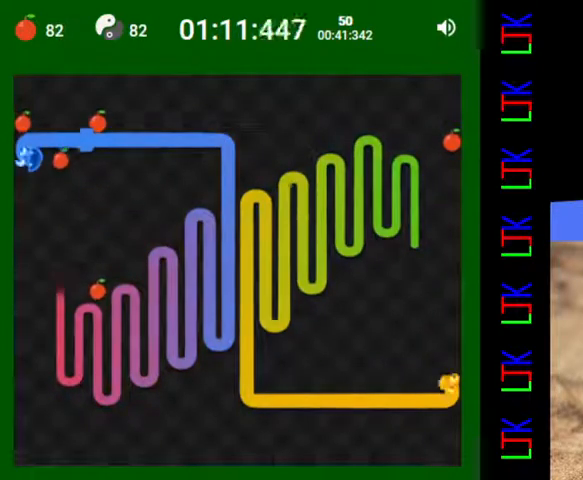
{"keys": ["right", "up"], "events": [[200, "left", "up"], [433, "up", "down"], [467, "right", "down"]]}
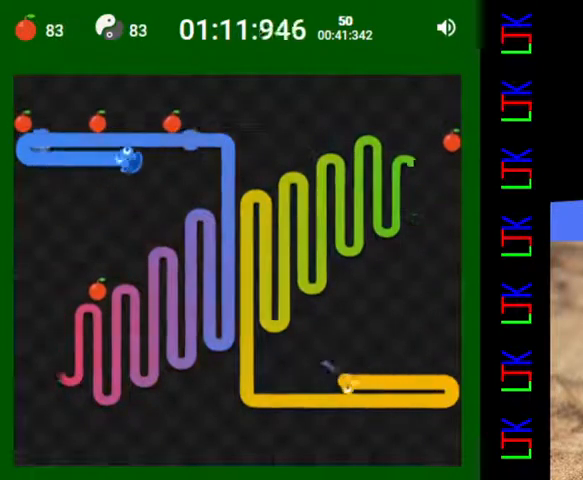
{"keys": ["up"], "events": [[67, "up", "up"], [133, "right", "up"], [500, "up", "down"]]}
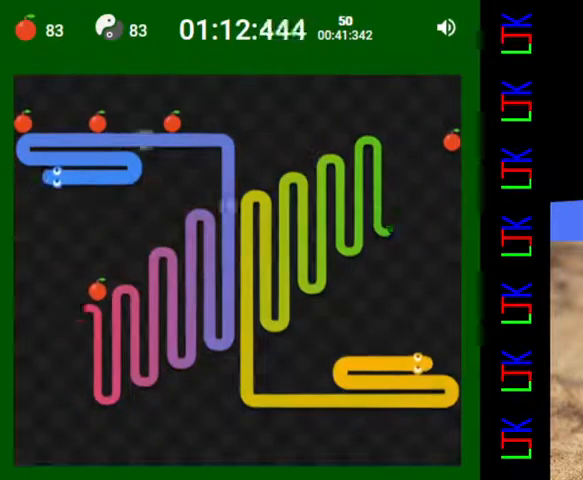
{"keys": [], "events": [[133, "up", "up"]]}
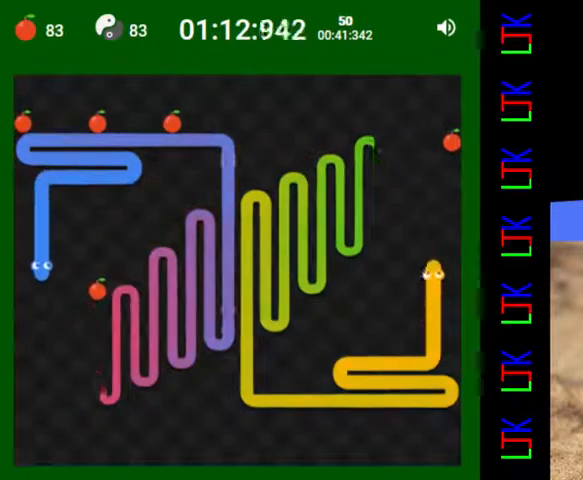
{"keys": [], "events": [[167, "right", "down"], [200, "up", "down"], [233, "right", "up"], [400, "up", "up"]]}
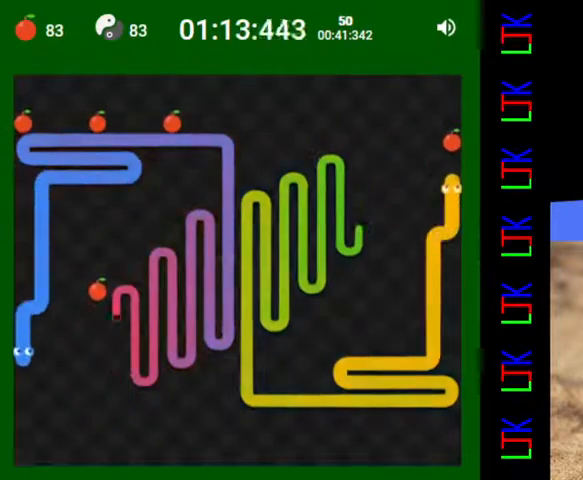
{"keys": ["left"], "events": [[400, "left", "down"]]}